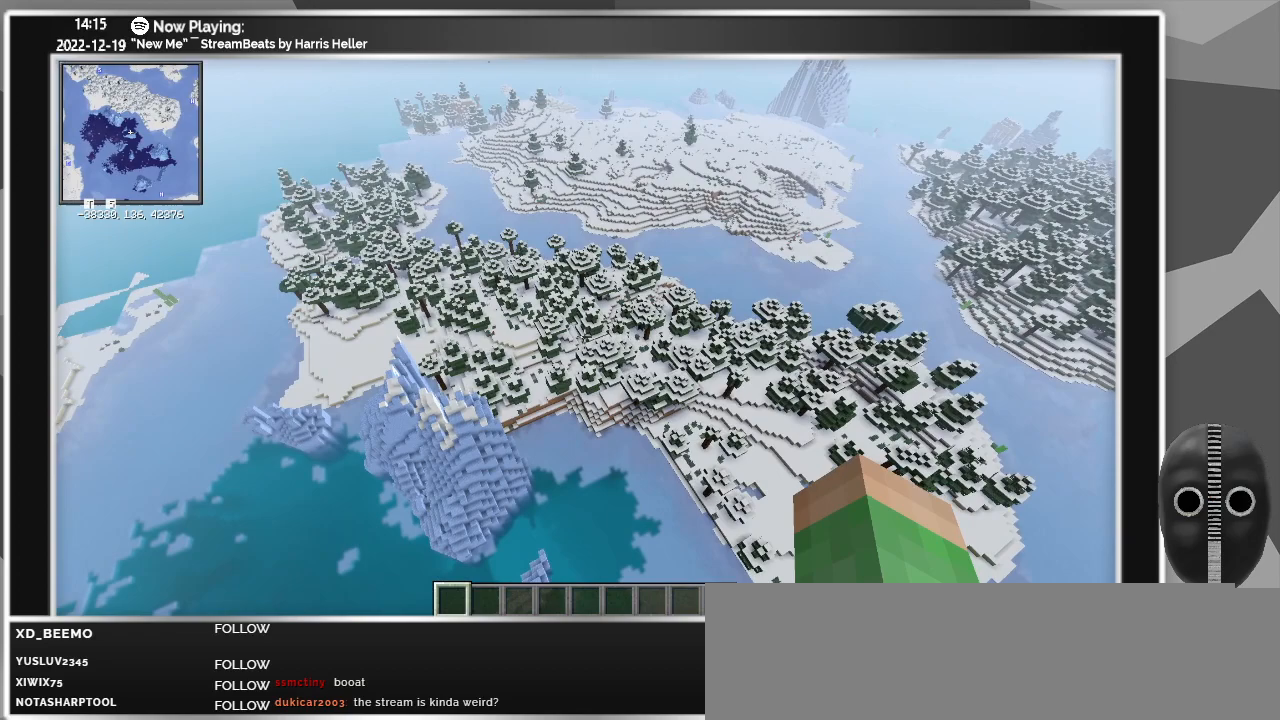
Gameplay with keyboard and mouse; each line is a JSON object with the keys and mouse buttons held at the frame after it. "events" lists presses ("down") and releases ("up") of "a", "alt_l", "alt_r", "b", "backspace", "c", "caps_lock", "ctrl_l", "ctrl_r", "d", "down", "e", "escape", "f", "f1", "f10", "f11", "f12", "f2", "f3", "f4", "f5", "f6", "f7", "f8", "f9", "g", "h", "i", "j", "k", "l", "left", "m", "n", "o", "p", "q", "r", "return", "right", "s", "shift", "space", "super", "t", "tab", "u", "up", "v", "w", "x", "y", "z", "mouse_left" and "mouse_right" between this image and that frame as [ms after this image, input, new state], when the widget could be followed in between. "mouse_left", "mouse_right" = the "left", "right" buttons of the "mouse" list. No other keys are recorded. Fast repeated clicks can show as one long hold. Mouse movement is not recorded.
{"keys": ["a"], "mouse": [], "events": []}
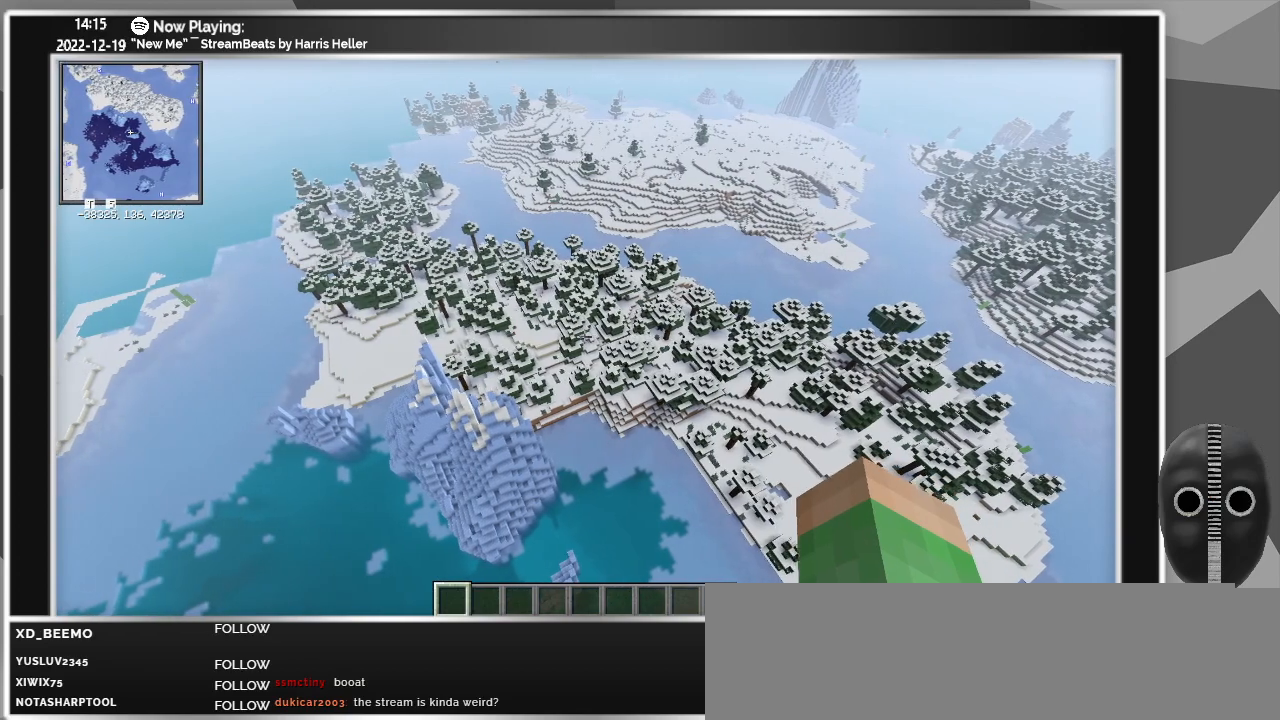
{"keys": ["a", "w"], "mouse": [], "events": [[50, "w", "down"]]}
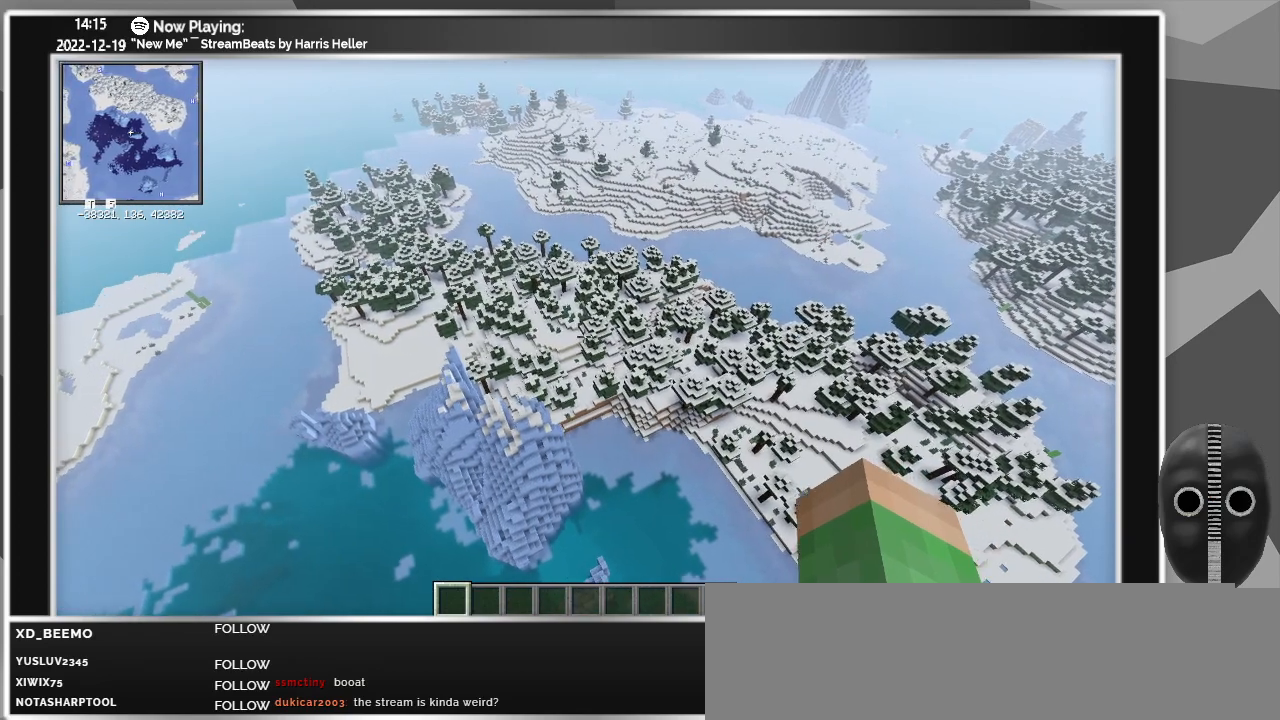
{"keys": ["a", "w"], "mouse": [], "events": []}
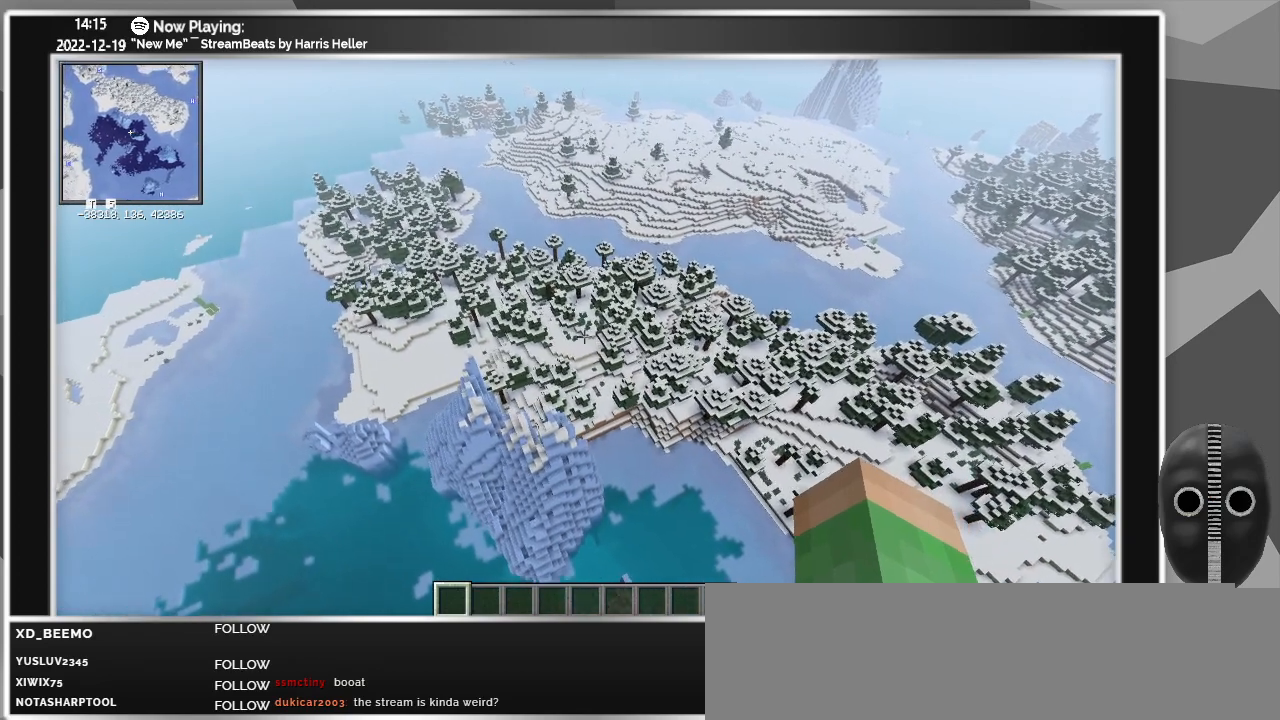
{"keys": ["a", "w"], "mouse": [], "events": []}
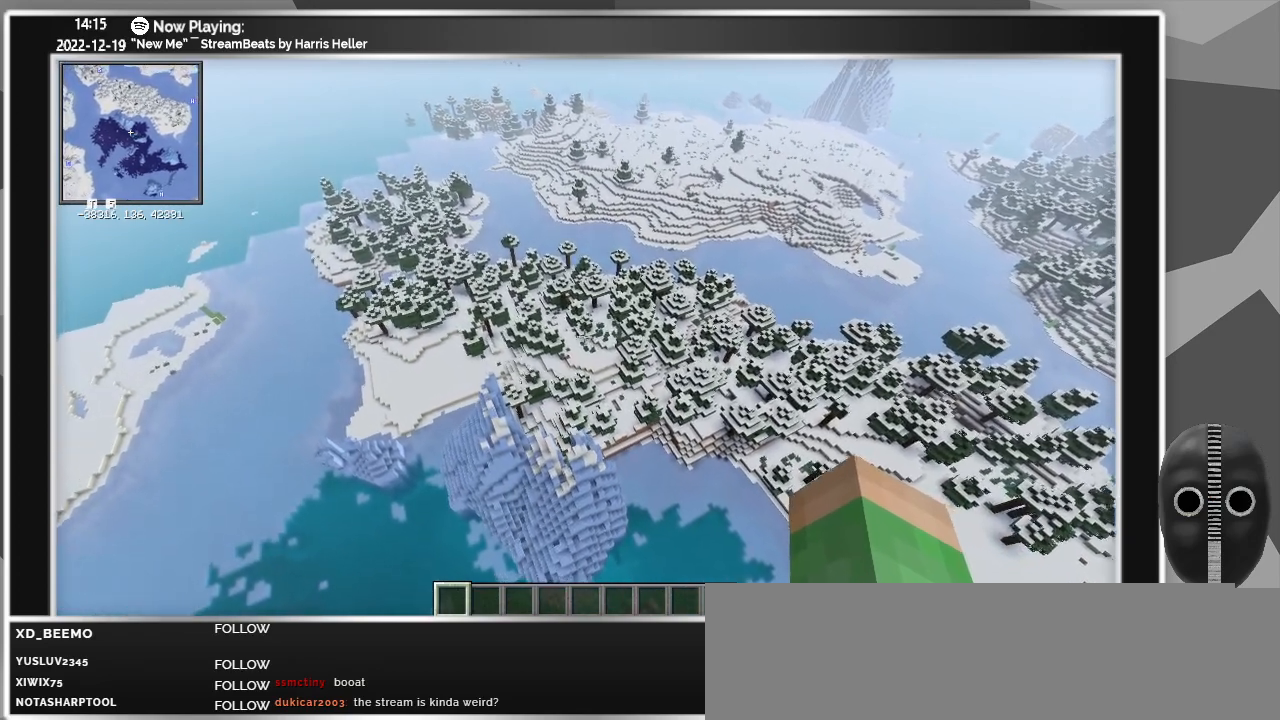
{"keys": ["a", "w"], "mouse": [], "events": []}
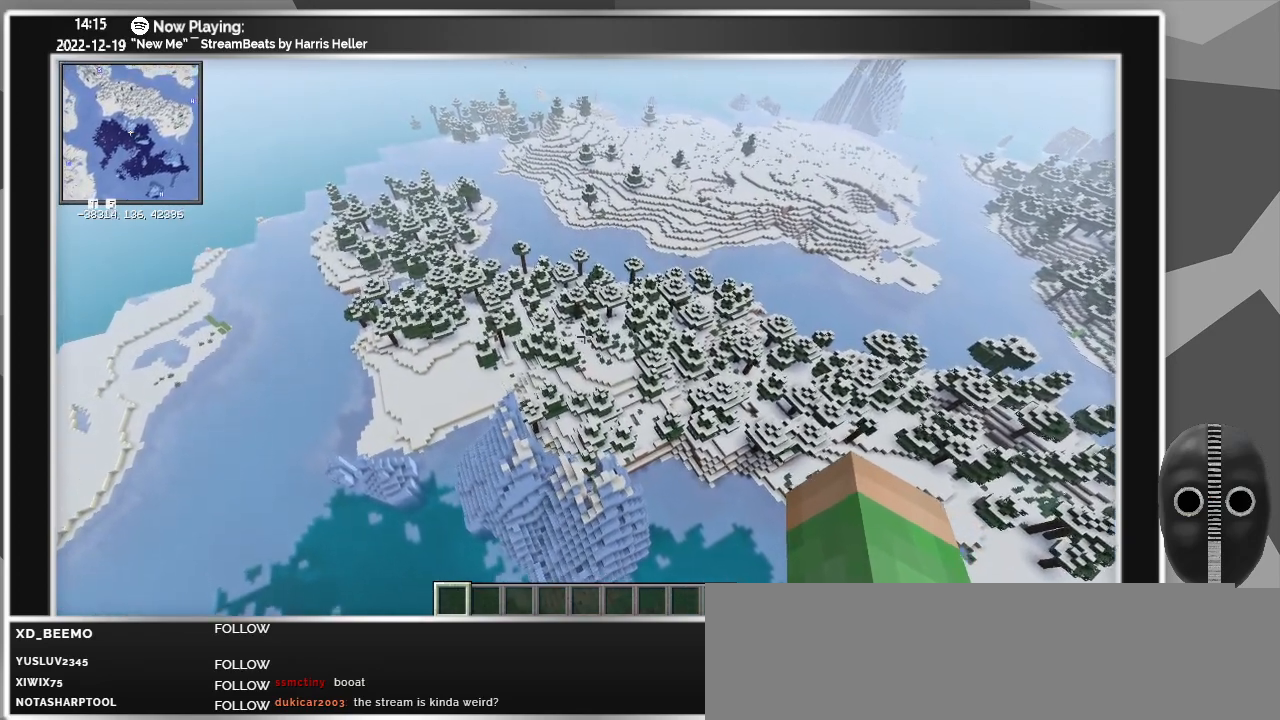
{"keys": ["a", "w"], "mouse": [], "events": []}
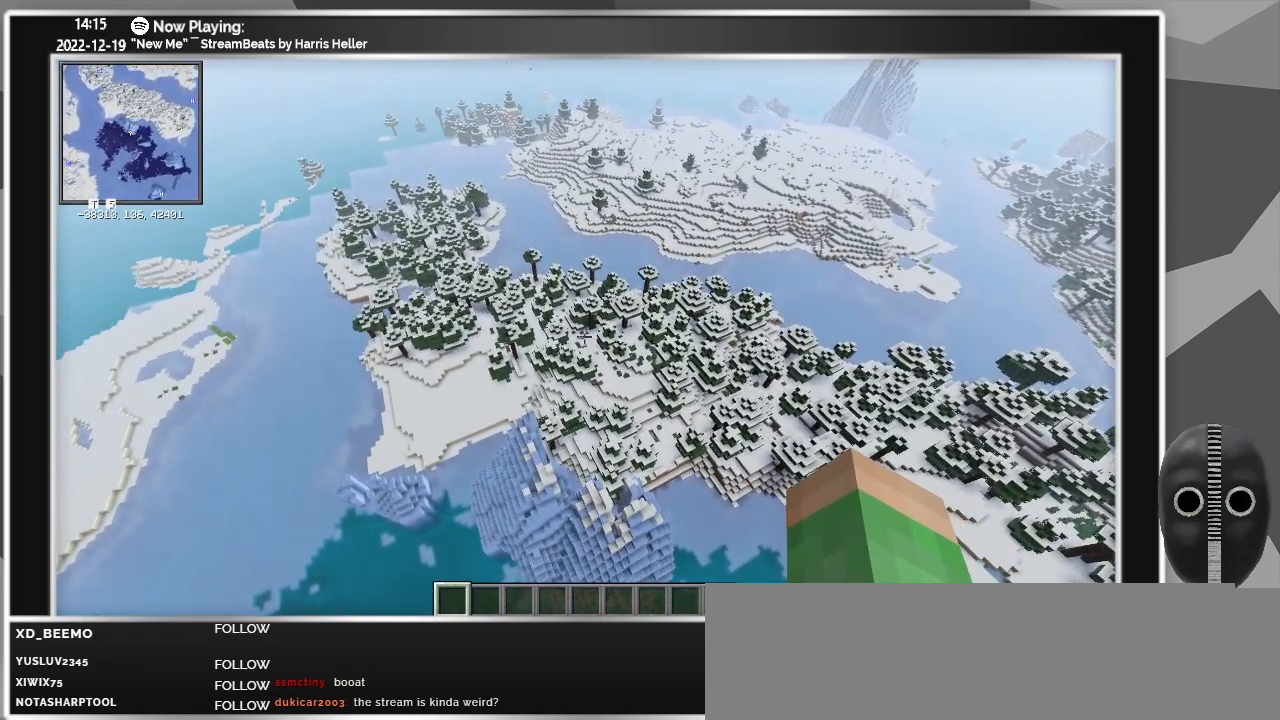
{"keys": ["a", "w"], "mouse": [], "events": []}
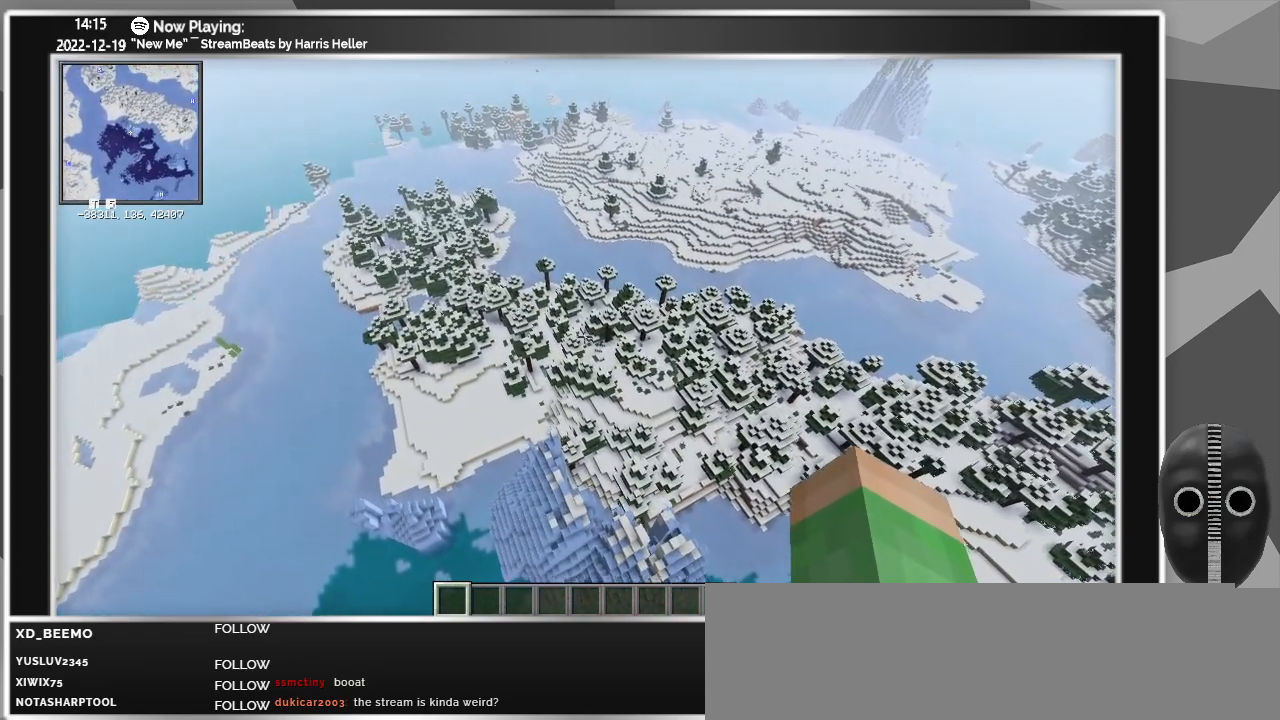
{"keys": ["a"], "mouse": [], "events": [[83, "w", "up"]]}
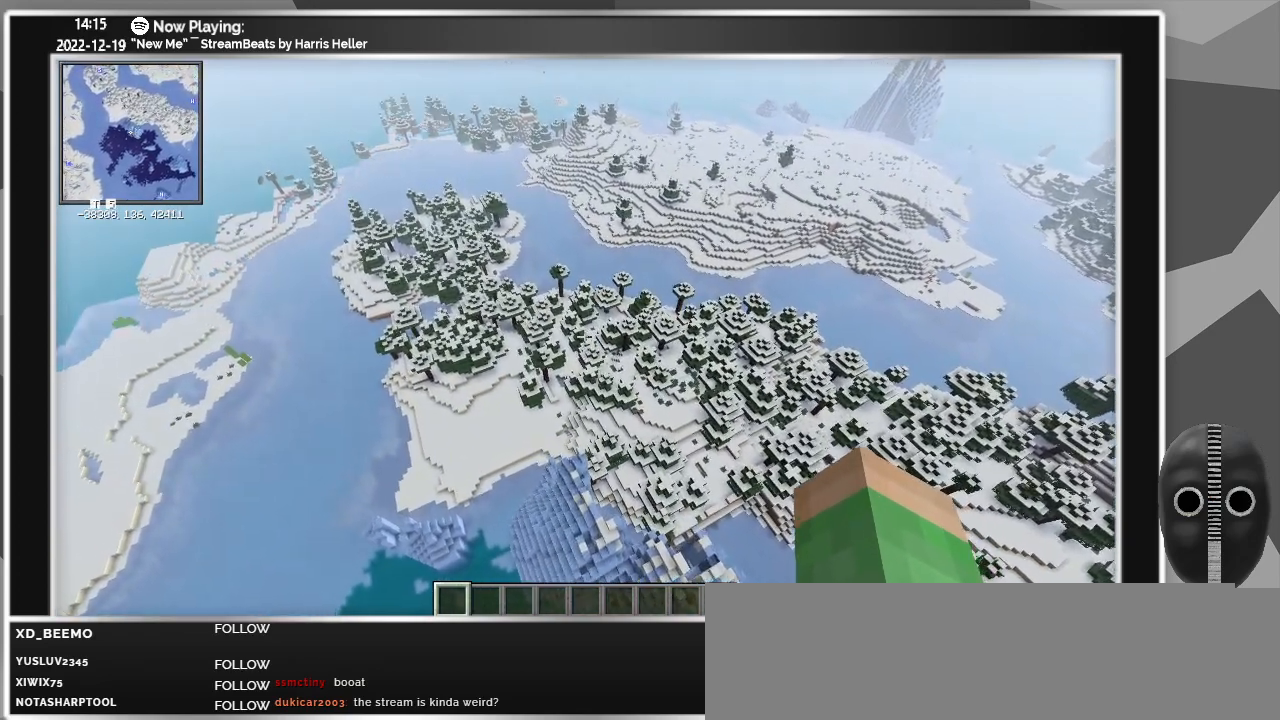
{"keys": ["a"], "mouse": [], "events": []}
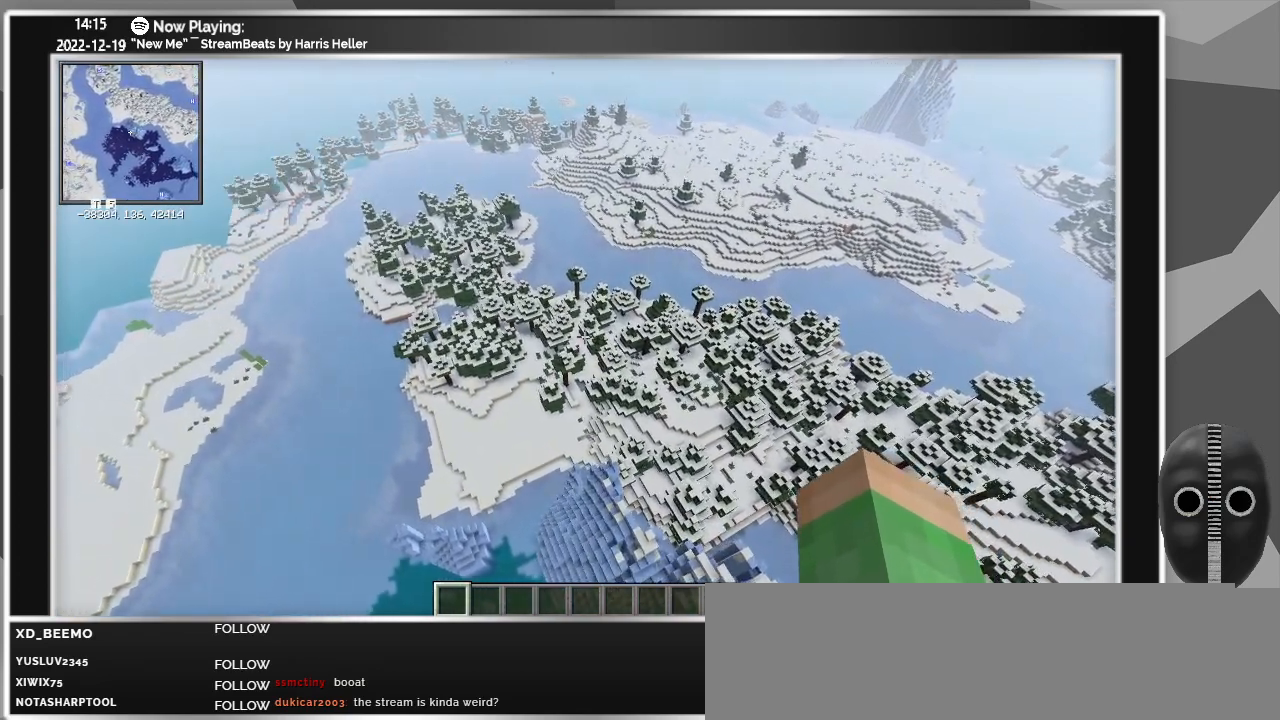
{"keys": [], "mouse": [], "events": [[67, "a", "up"]]}
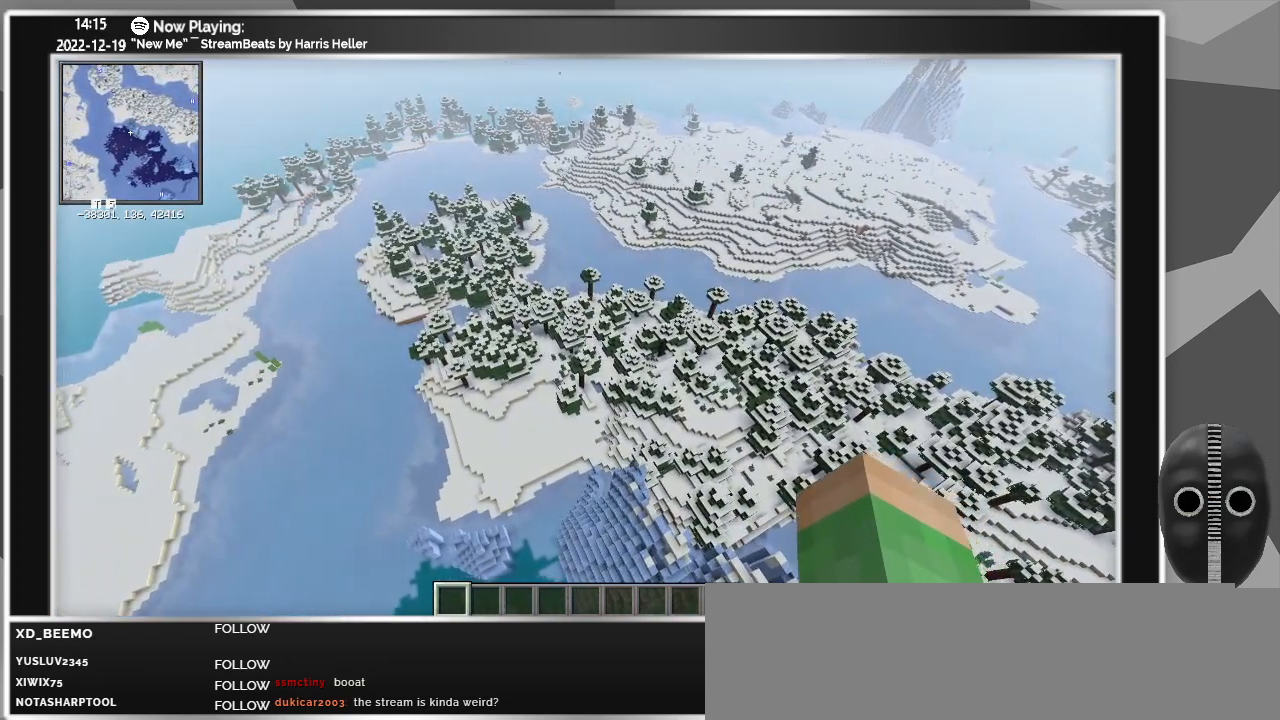
{"keys": [], "mouse": [], "events": []}
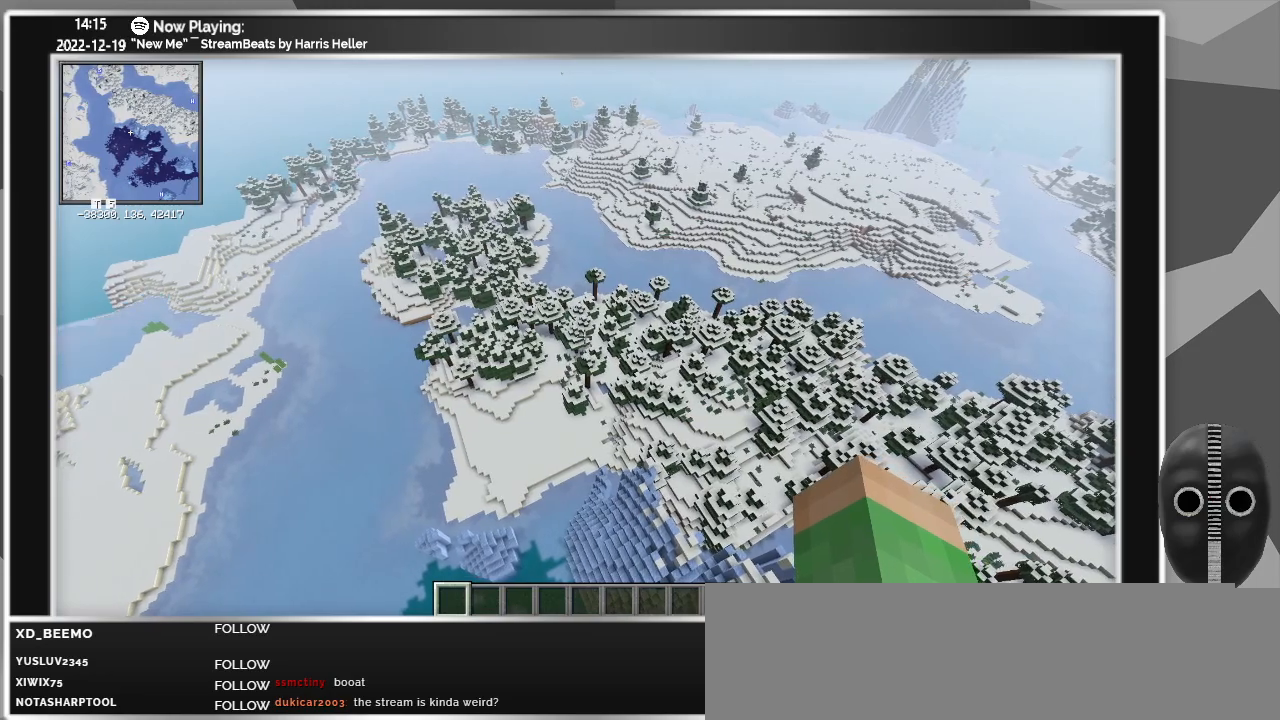
{"keys": [], "mouse": [], "events": []}
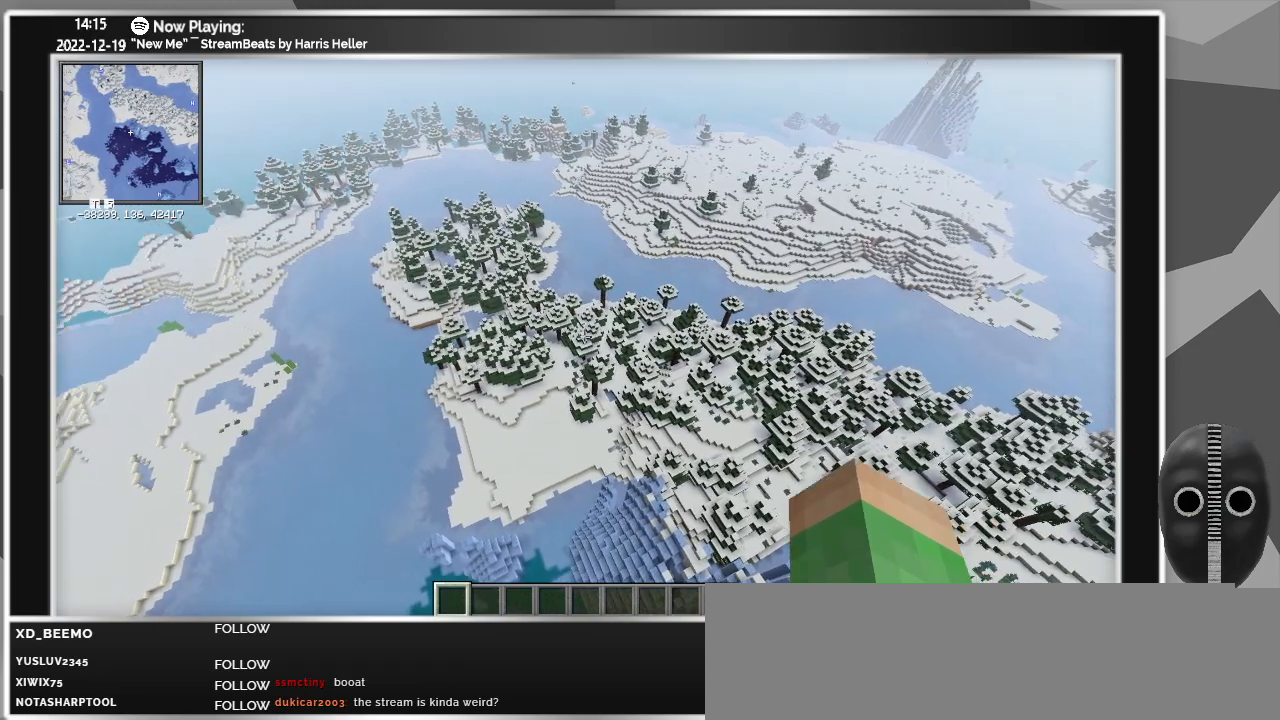
{"keys": ["a"], "mouse": [], "events": [[67, "a", "down"]]}
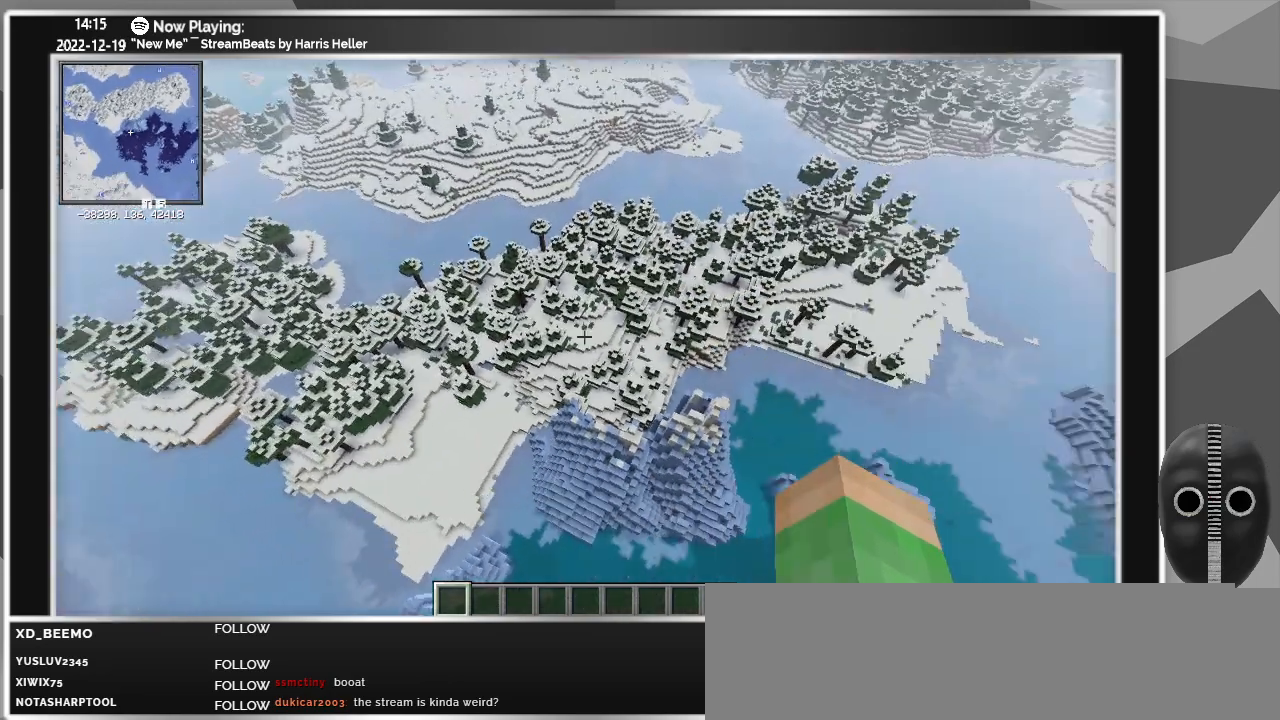
{"keys": ["s"], "mouse": [], "events": [[167, "s", "down"], [417, "a", "up"]]}
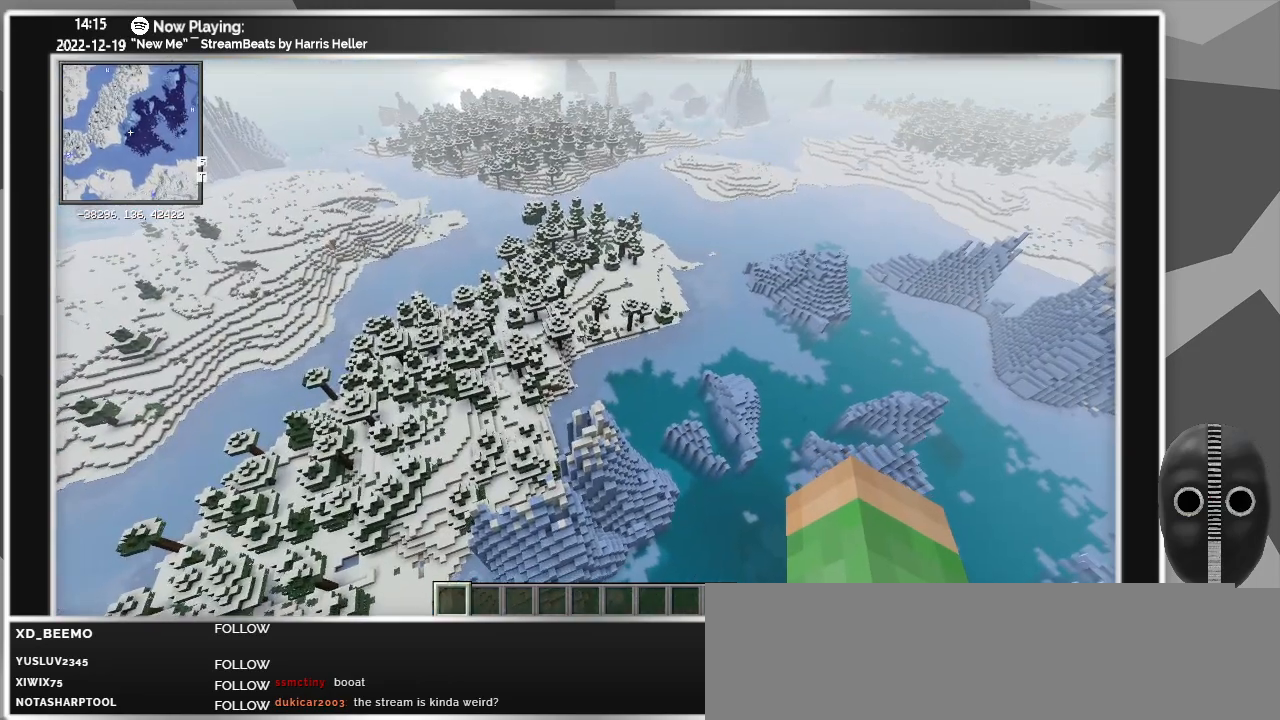
{"keys": [], "mouse": [], "events": [[133, "s", "up"]]}
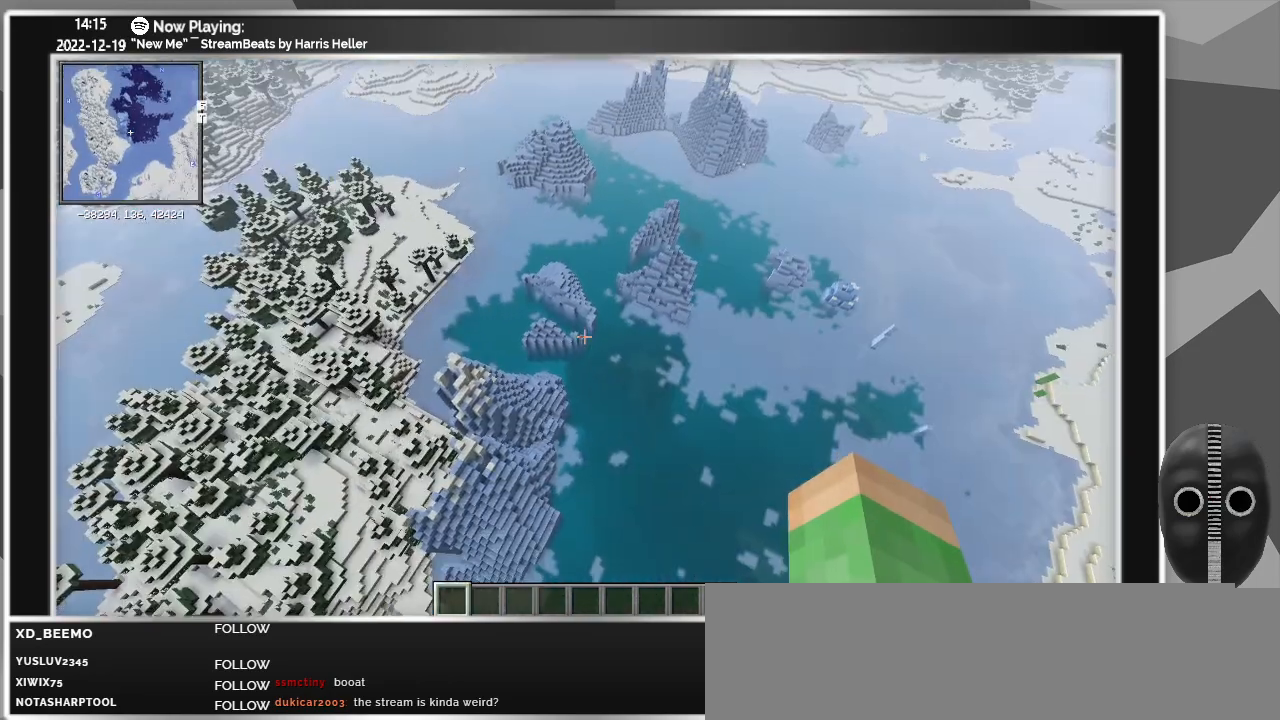
{"keys": [], "mouse": [], "events": []}
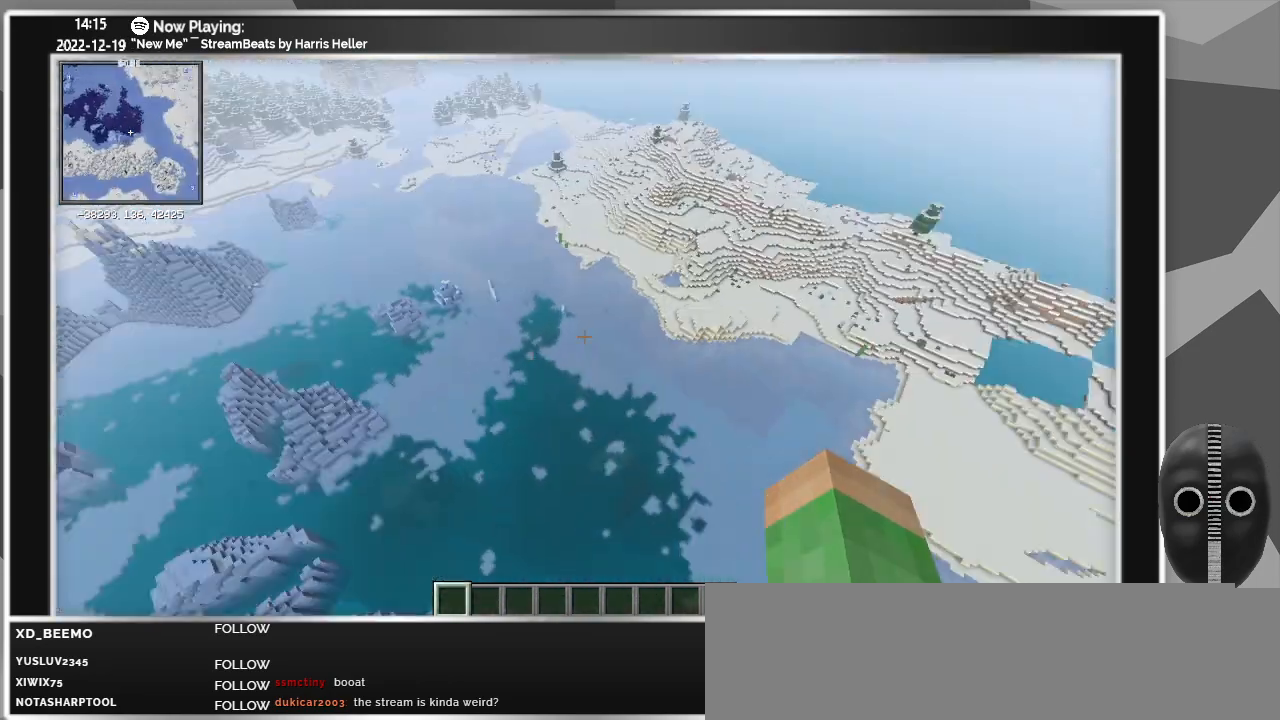
{"keys": [], "mouse": [], "events": []}
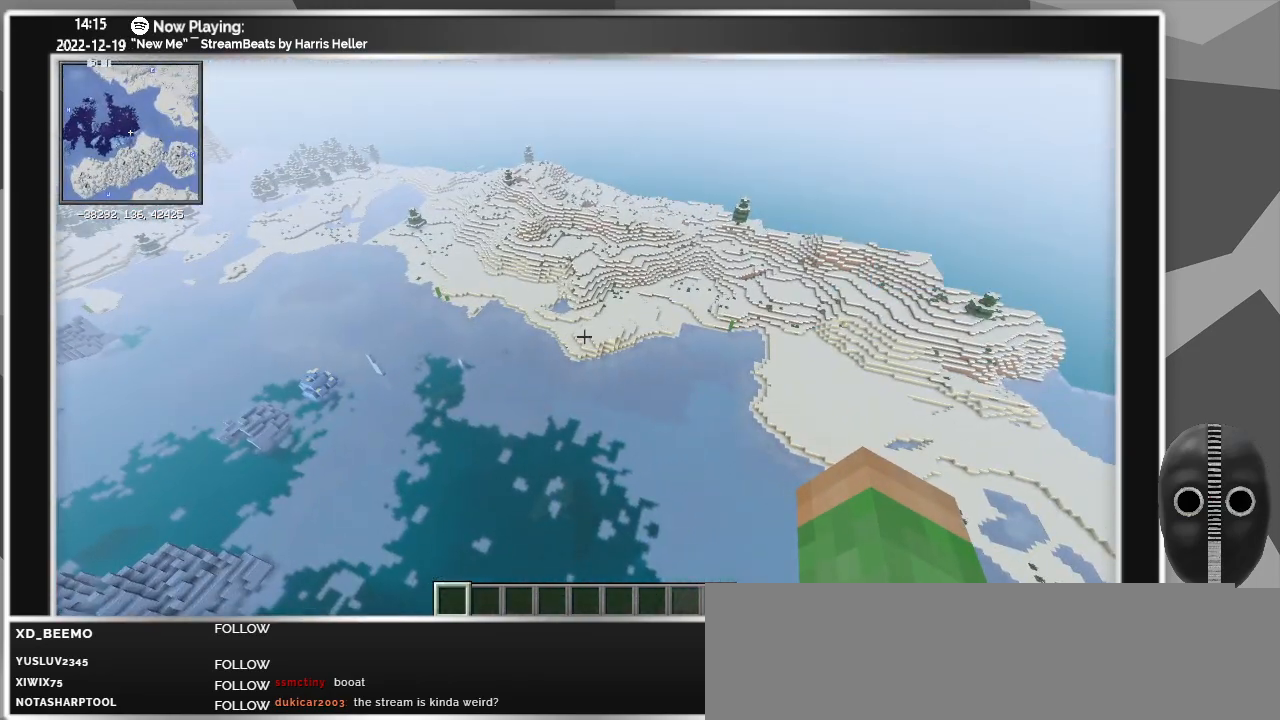
{"keys": [], "mouse": [], "events": [[183, "m", "down"], [283, "m", "up"]]}
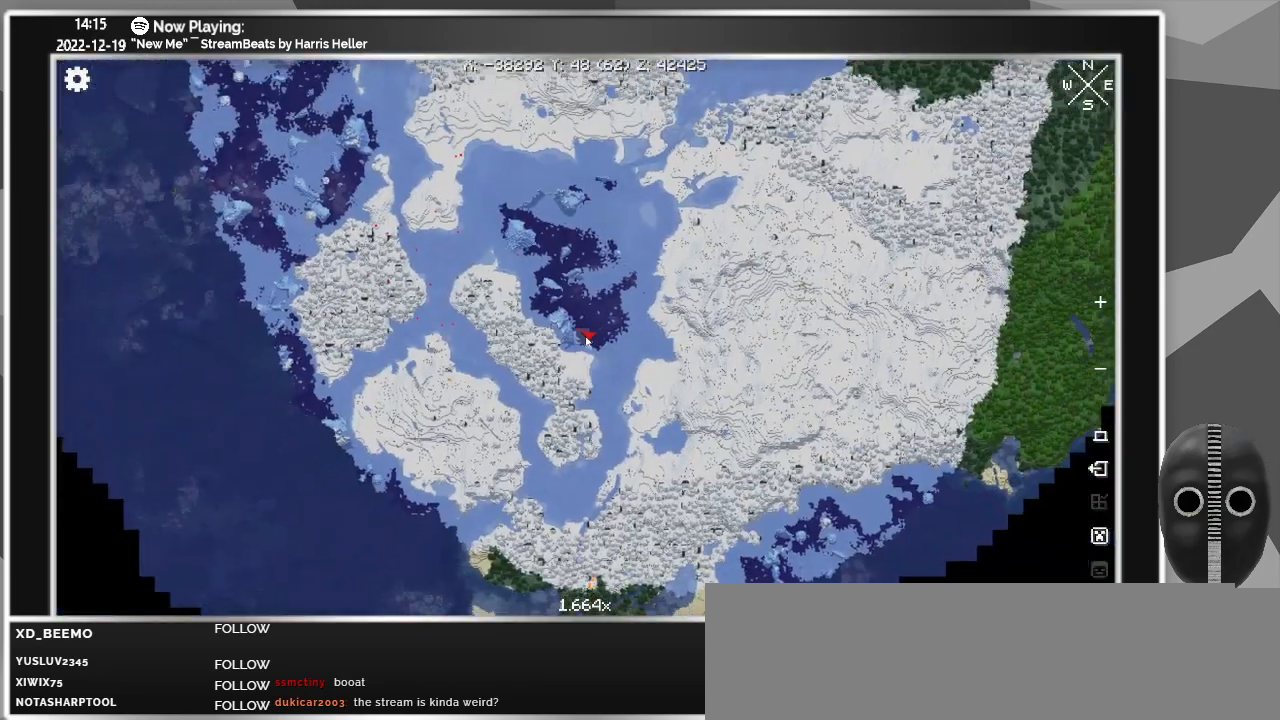
{"keys": [], "mouse": [], "events": []}
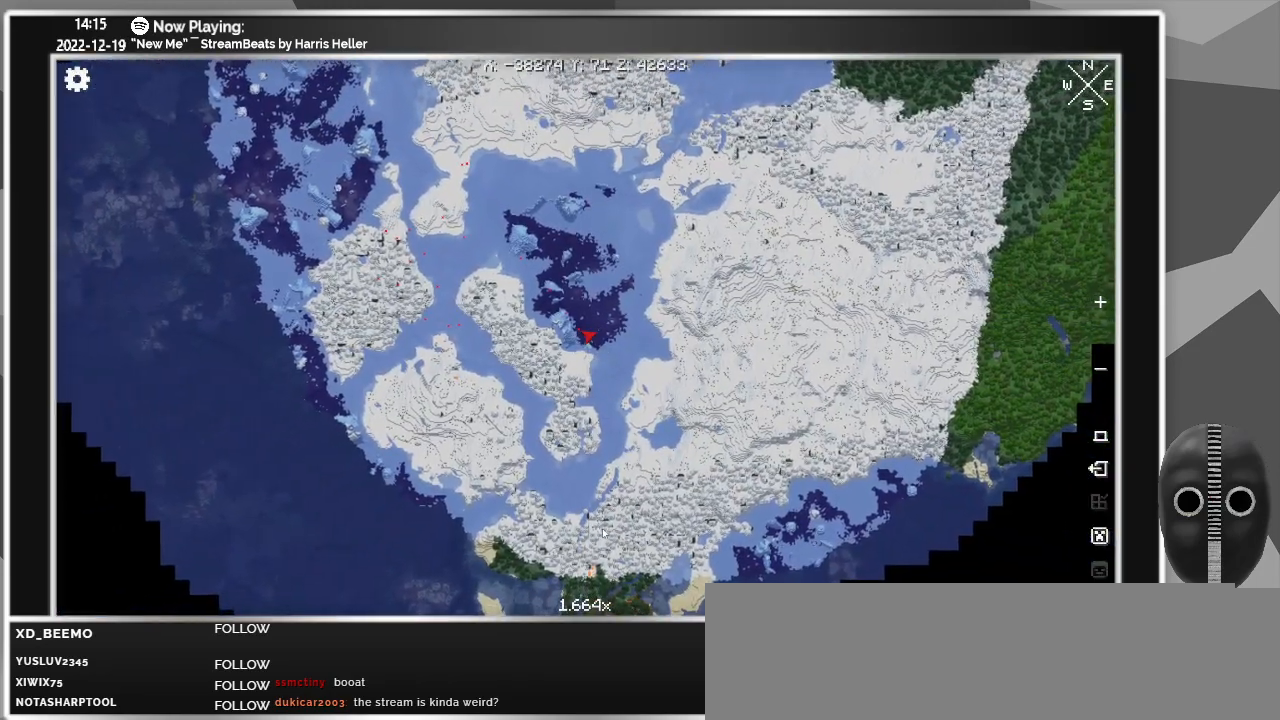
{"keys": [], "mouse": [], "events": []}
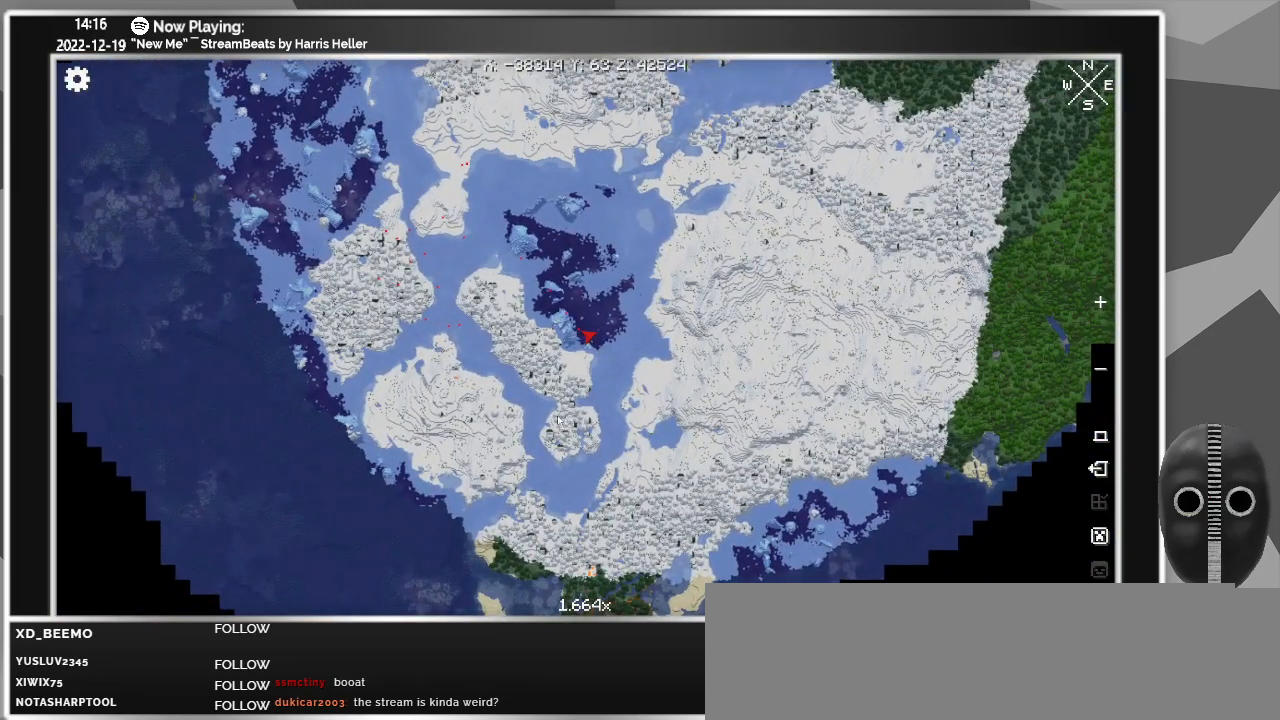
{"keys": [], "mouse": [], "events": []}
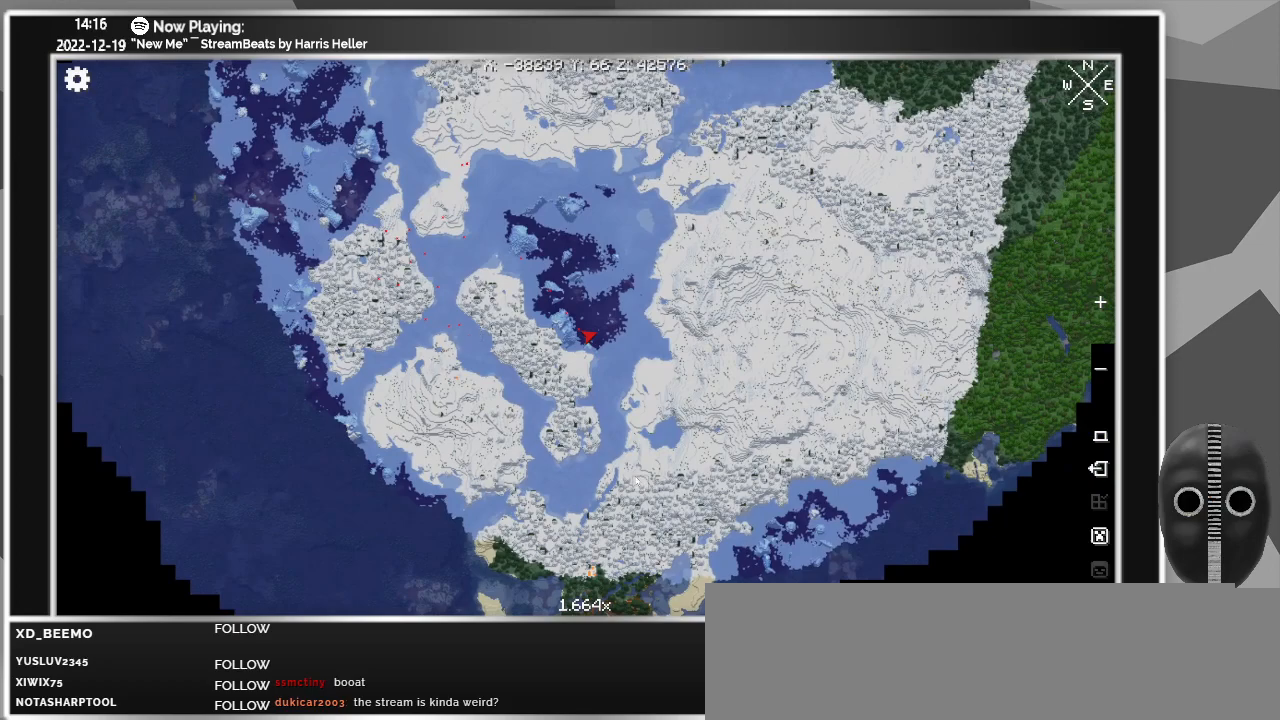
{"keys": [], "mouse": [], "events": []}
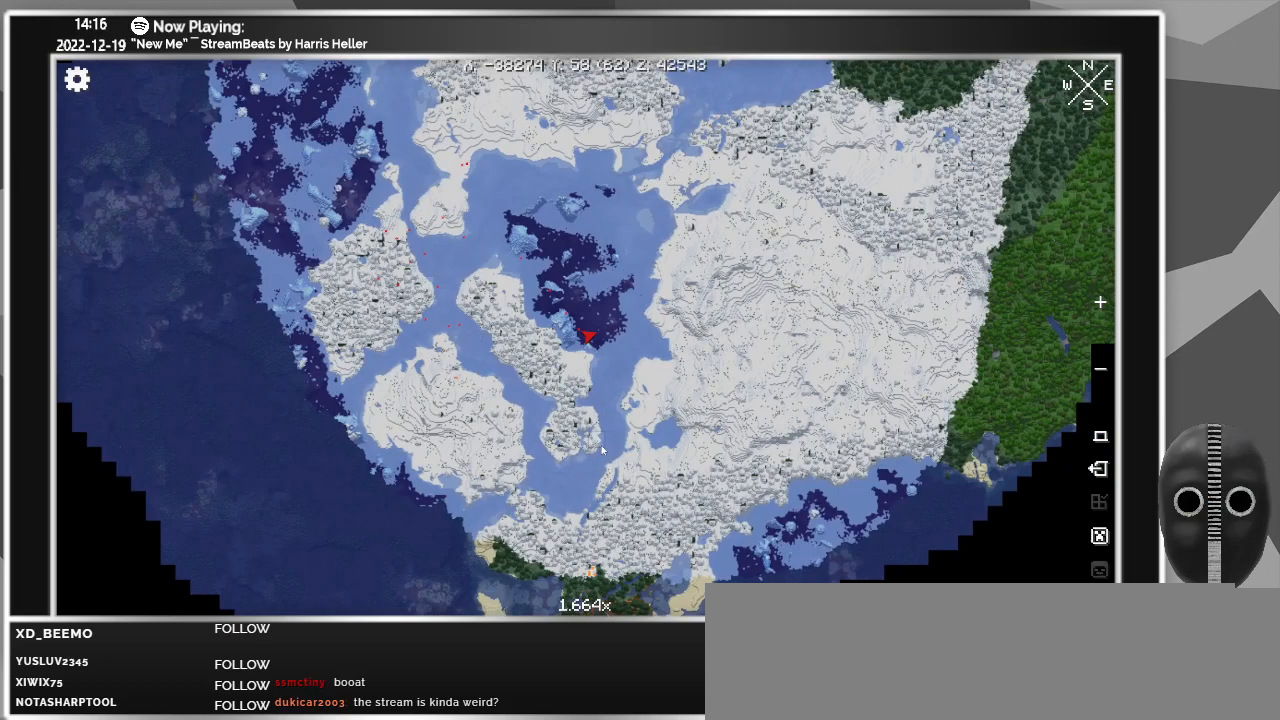
{"keys": [], "mouse": [], "events": [[167, "m", "down"], [300, "m", "up"]]}
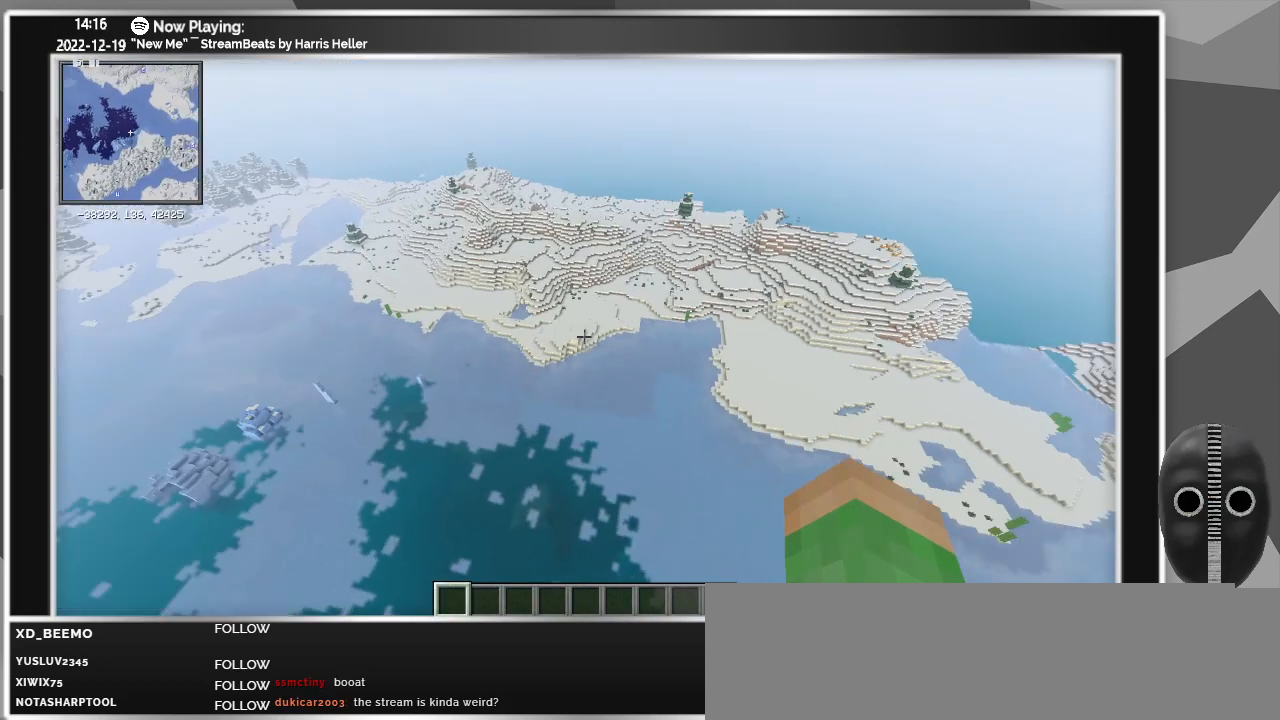
{"keys": [], "mouse": [], "events": []}
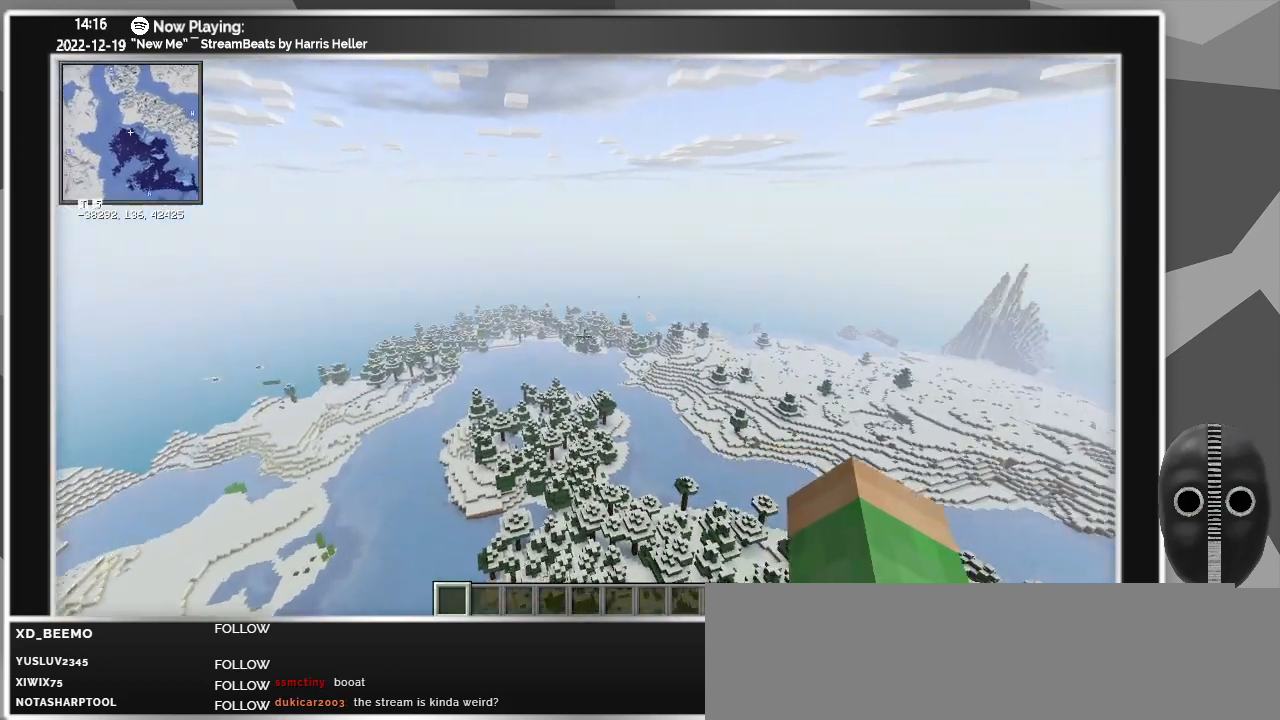
{"keys": [], "mouse": [], "events": []}
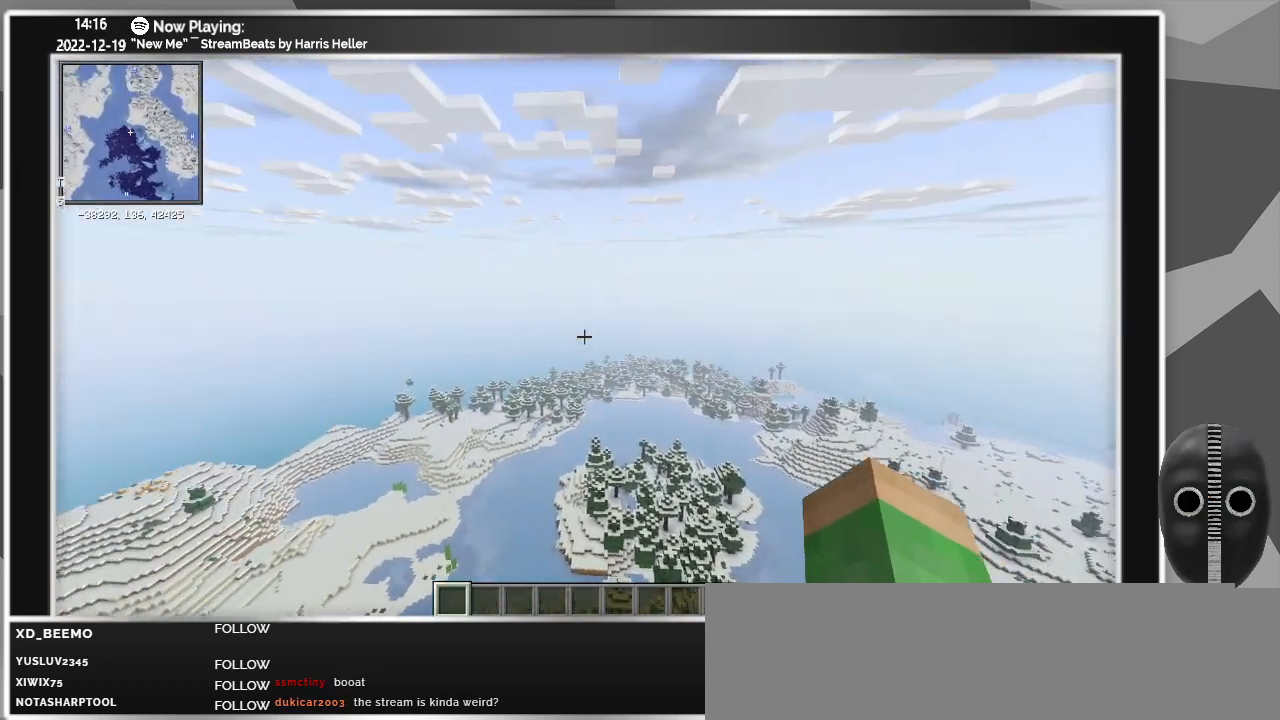
{"keys": [], "mouse": [], "events": []}
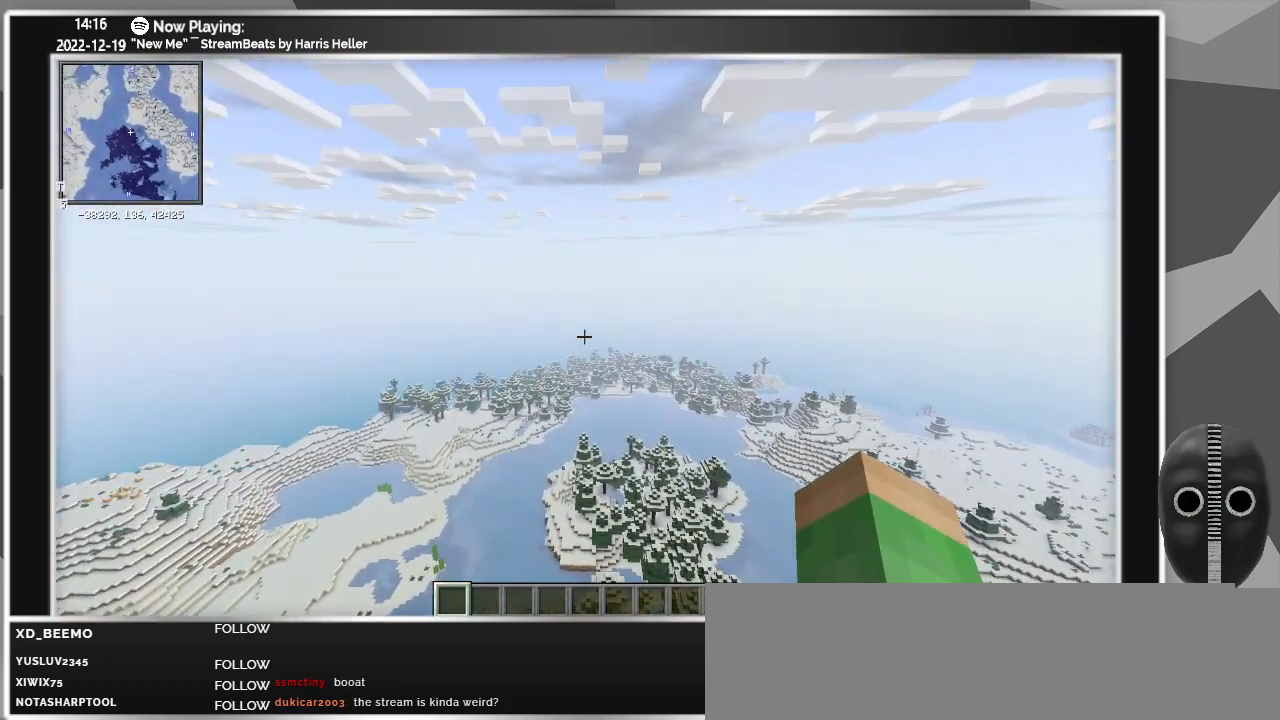
{"keys": [], "mouse": [], "events": []}